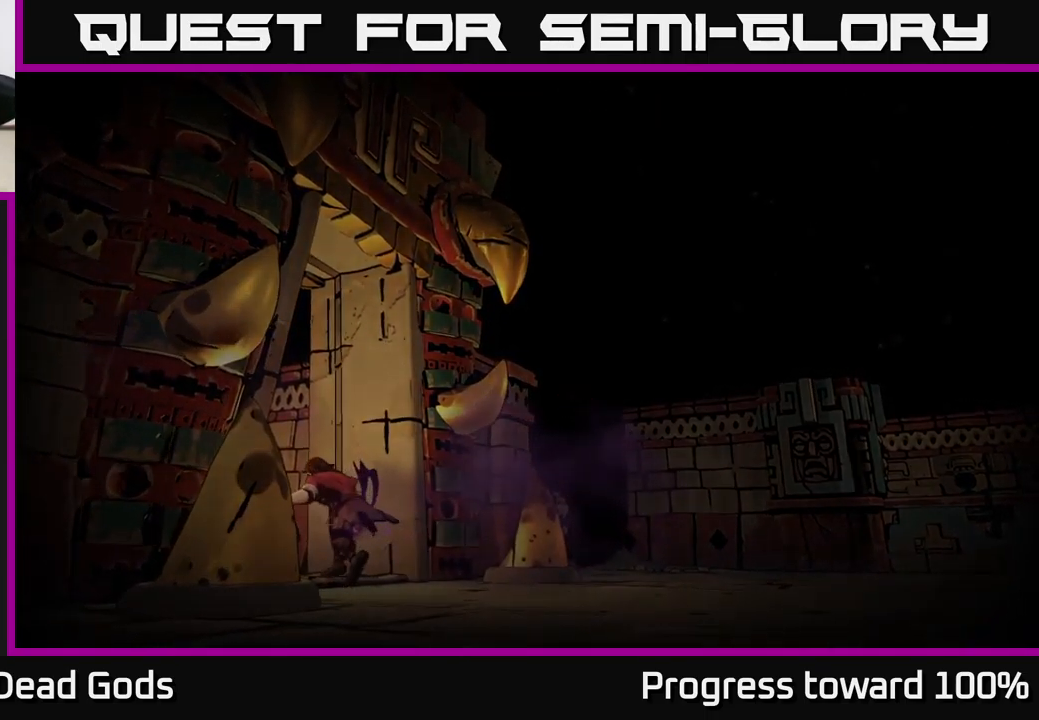
Gameplay with a controller (Xbox layout); each line is a JSON object with the inputs held at the frame after it. "events" lists button and stick changes between this image and that frame as [ms after this image, input, new state], when the widget could be followed in between.
{"buttons": [], "left_stick": "center", "right_stick": "center", "events": []}
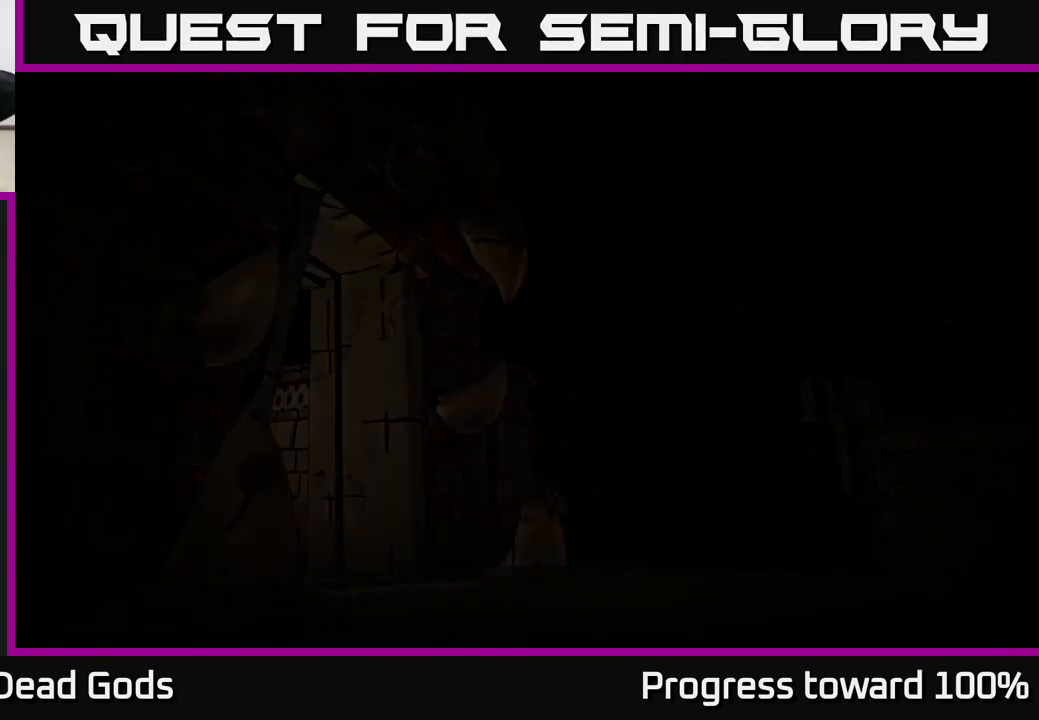
{"buttons": [], "left_stick": "center", "right_stick": "center", "events": []}
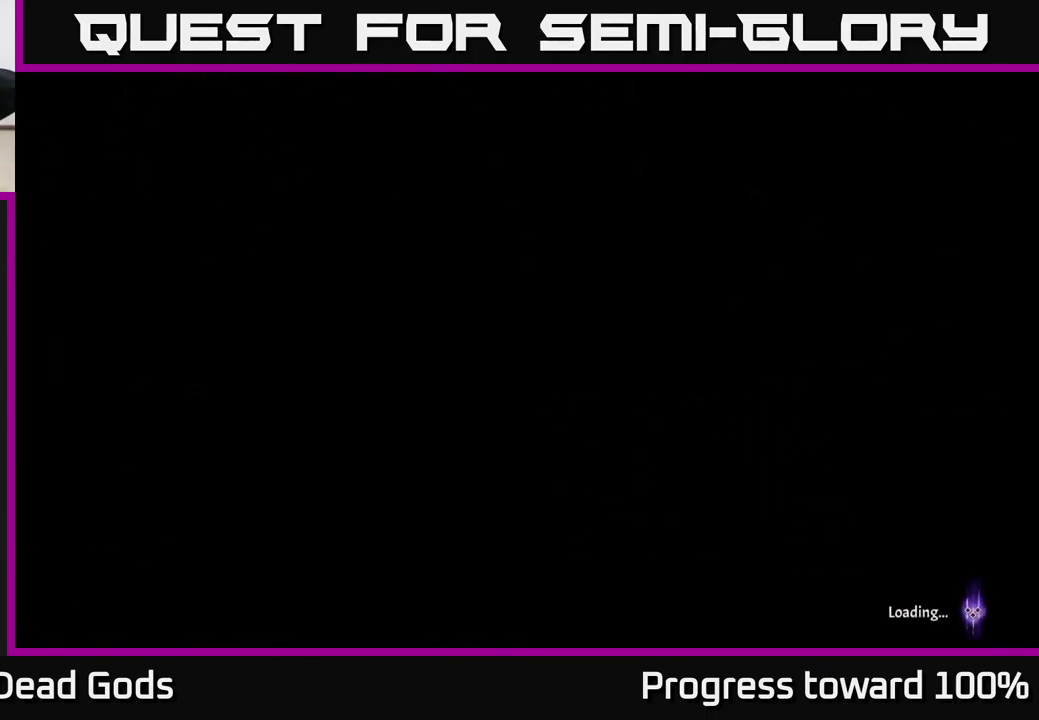
{"buttons": [], "left_stick": "center", "right_stick": "center", "events": []}
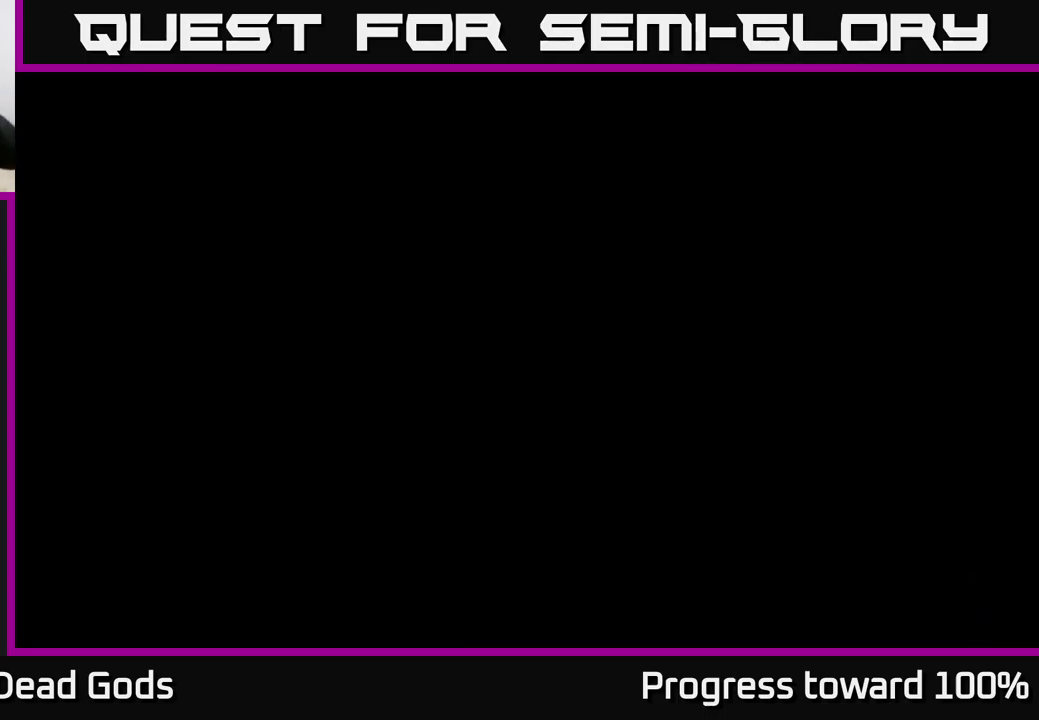
{"buttons": [], "left_stick": "center", "right_stick": "center", "events": []}
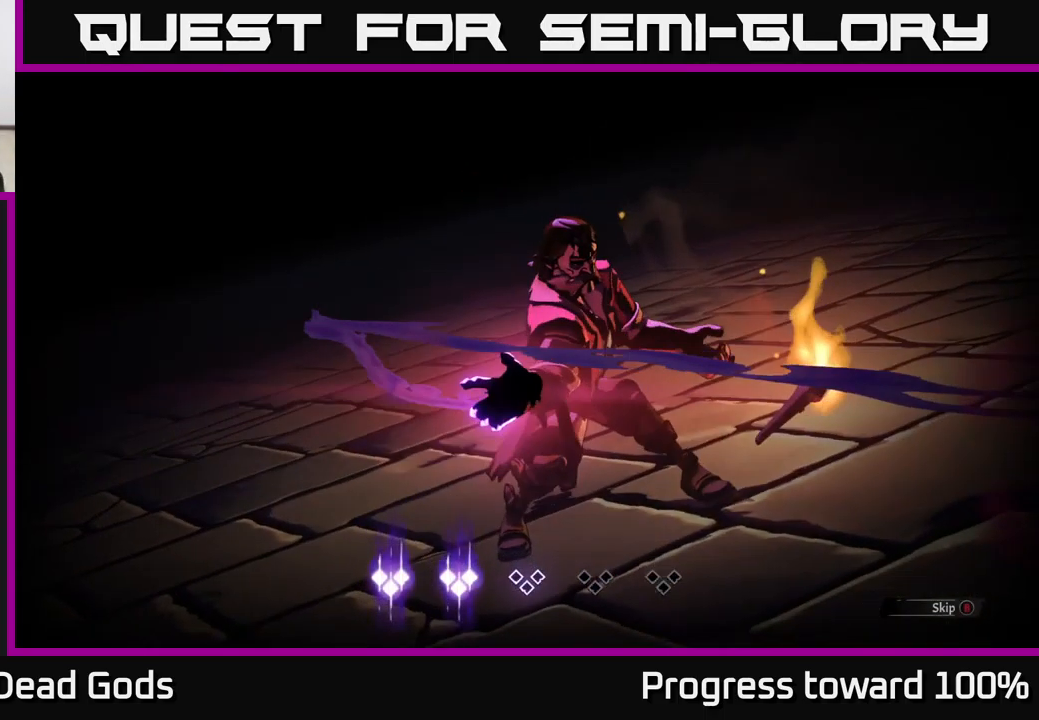
{"buttons": [], "left_stick": "center", "right_stick": "center", "events": []}
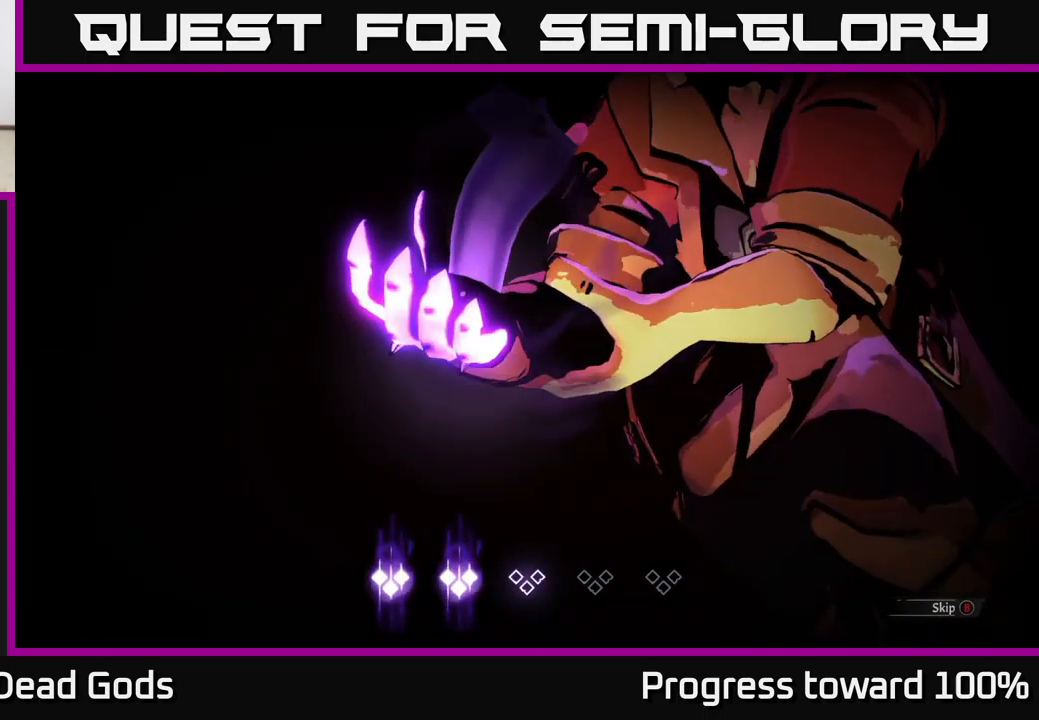
{"buttons": [], "left_stick": "center", "right_stick": "center", "events": [[117, "B", "down"], [234, "B", "up"]]}
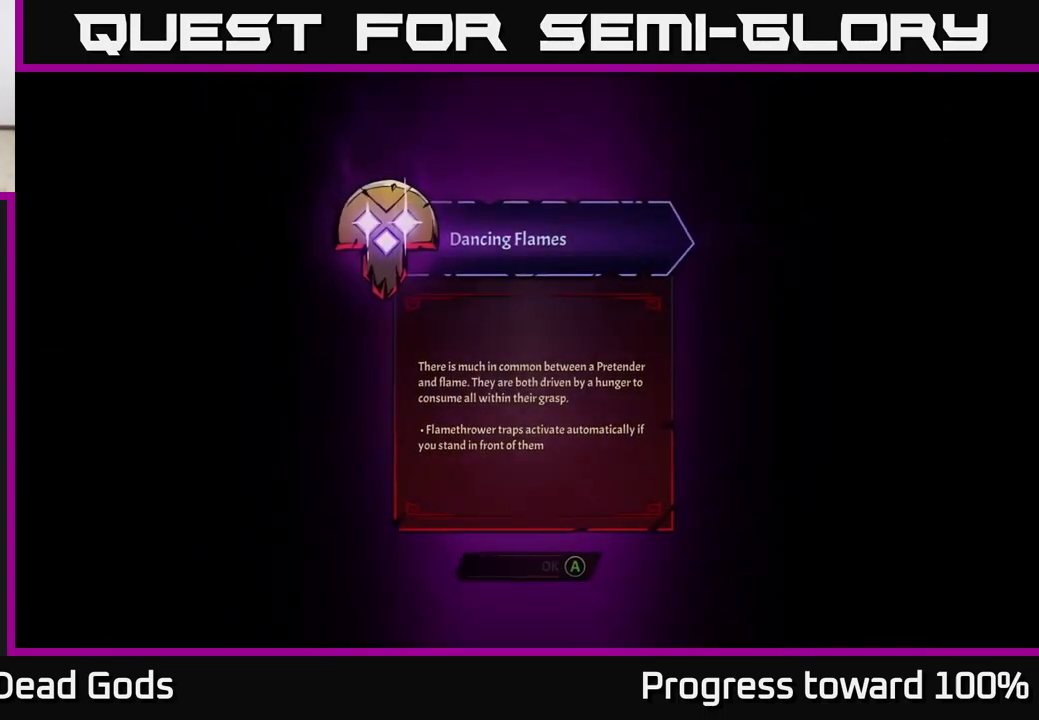
{"buttons": [], "left_stick": "center", "right_stick": "center", "events": []}
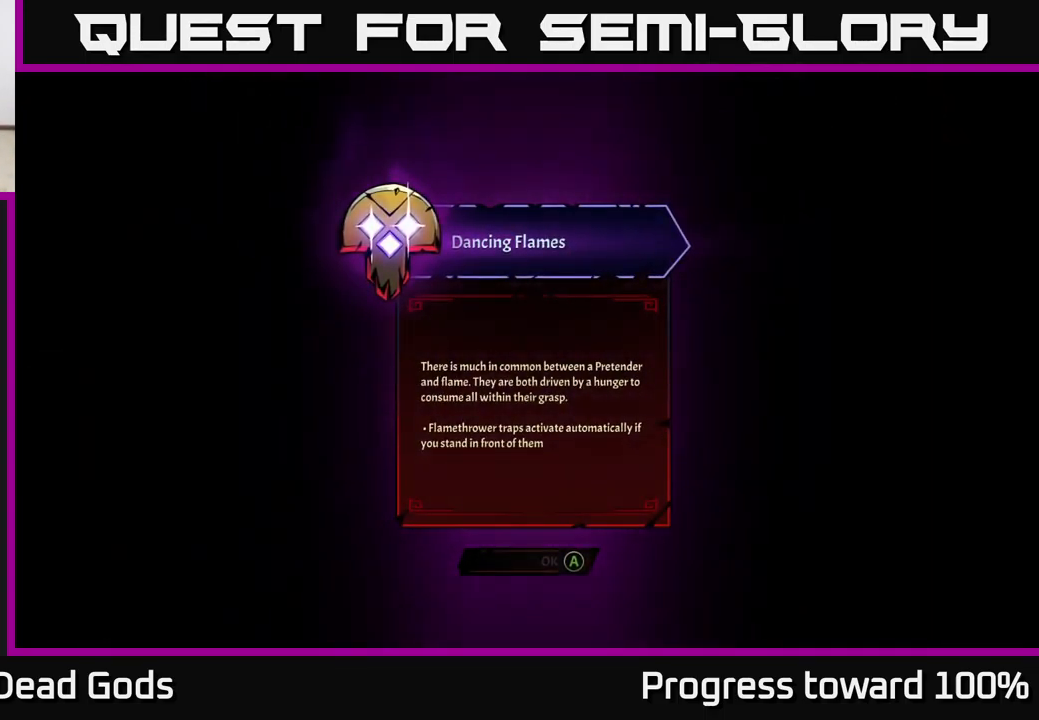
{"buttons": [], "left_stick": "center", "right_stick": "center", "events": []}
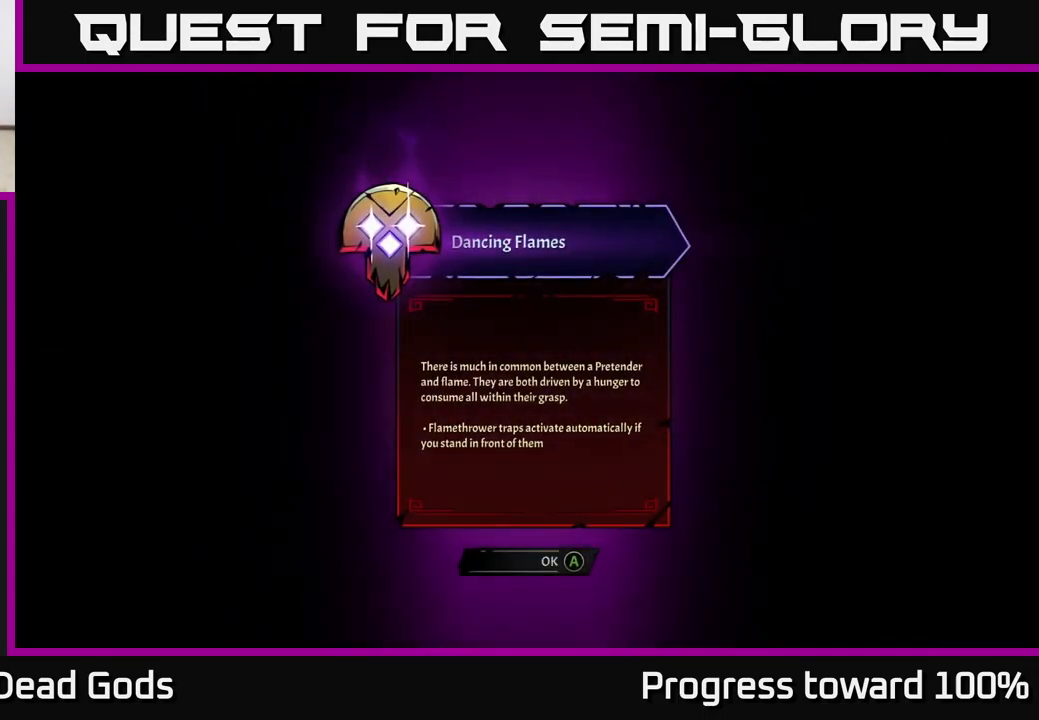
{"buttons": [], "left_stick": "center", "right_stick": "center", "events": []}
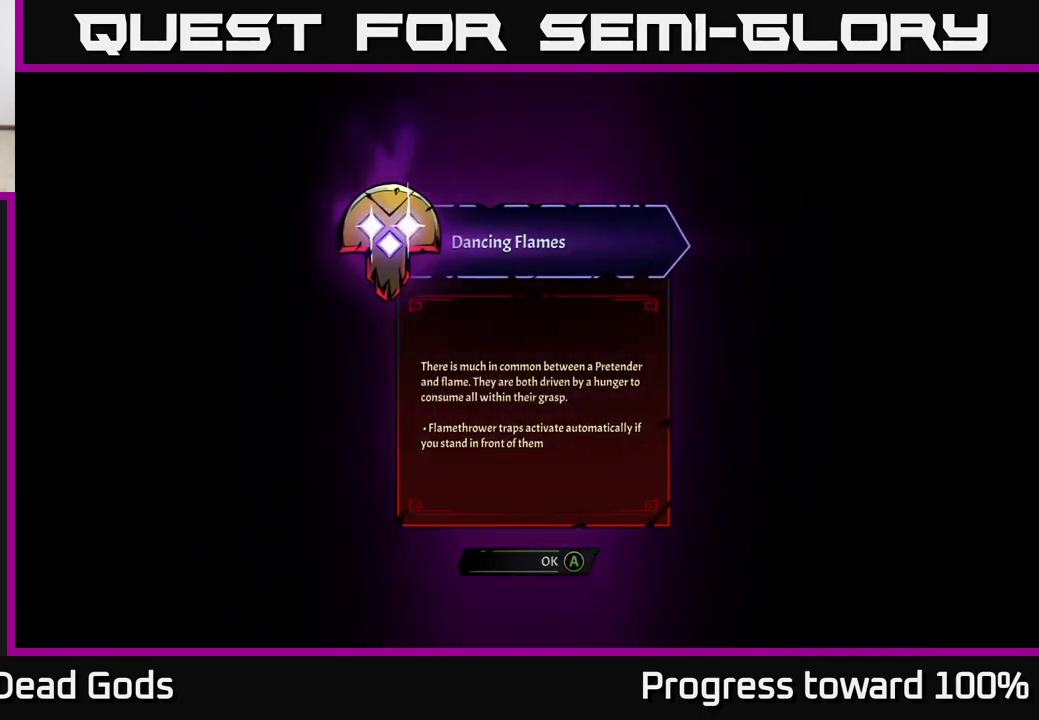
{"buttons": [], "left_stick": "center", "right_stick": "center", "events": []}
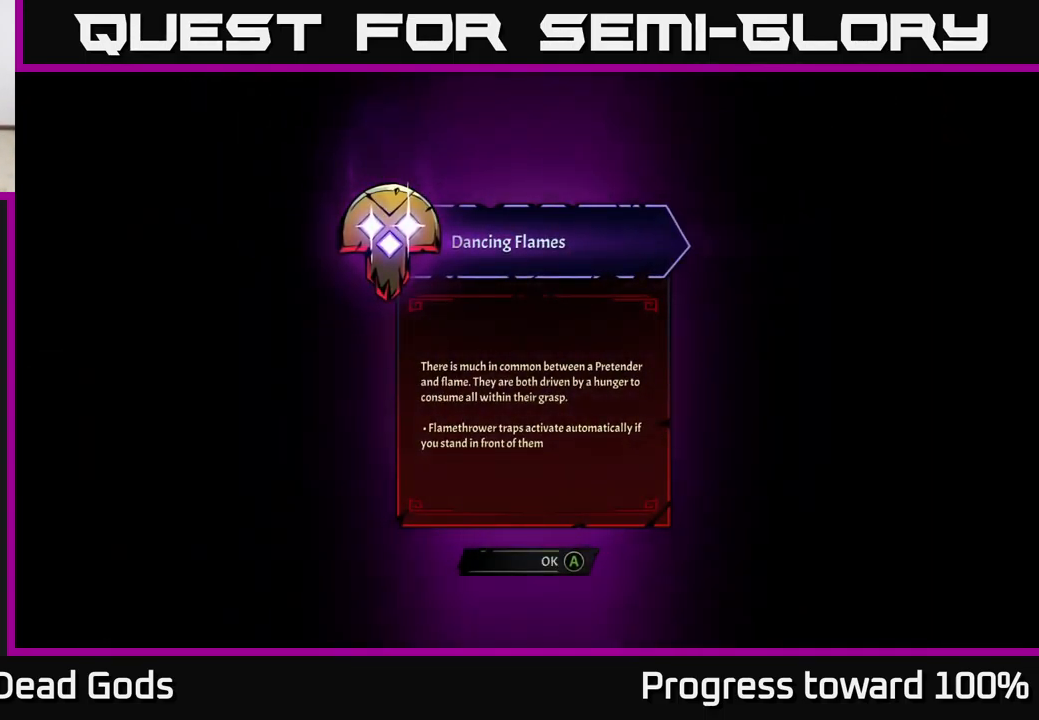
{"buttons": [], "left_stick": "center", "right_stick": "center", "events": []}
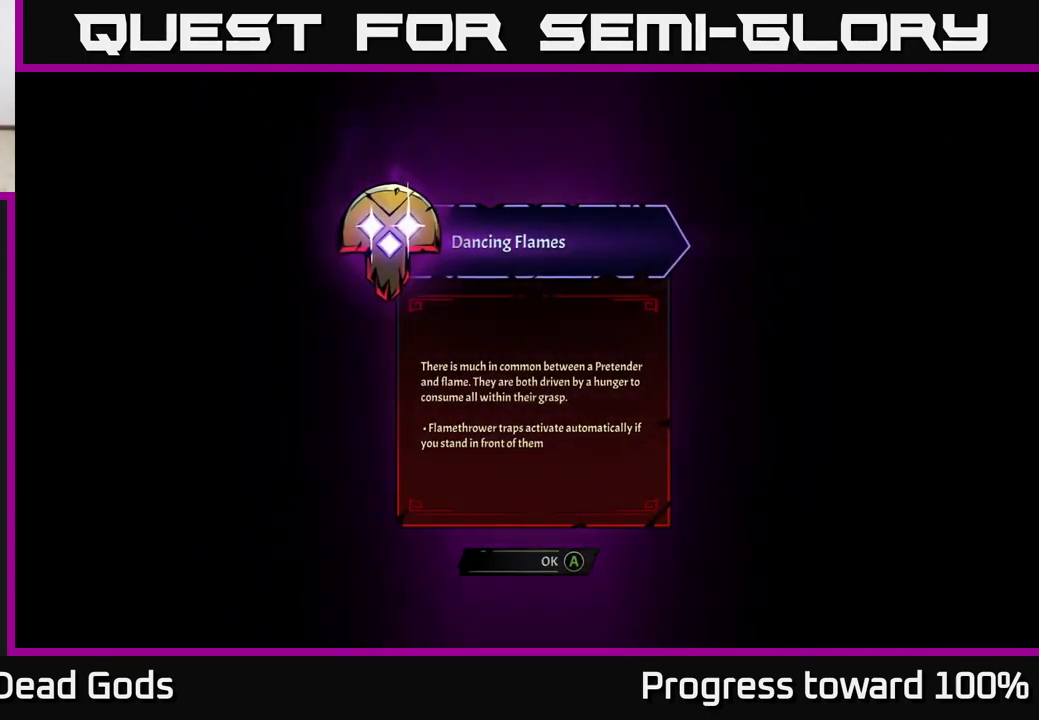
{"buttons": [], "left_stick": "center", "right_stick": "center", "events": [[67, "A", "down"], [117, "A", "up"]]}
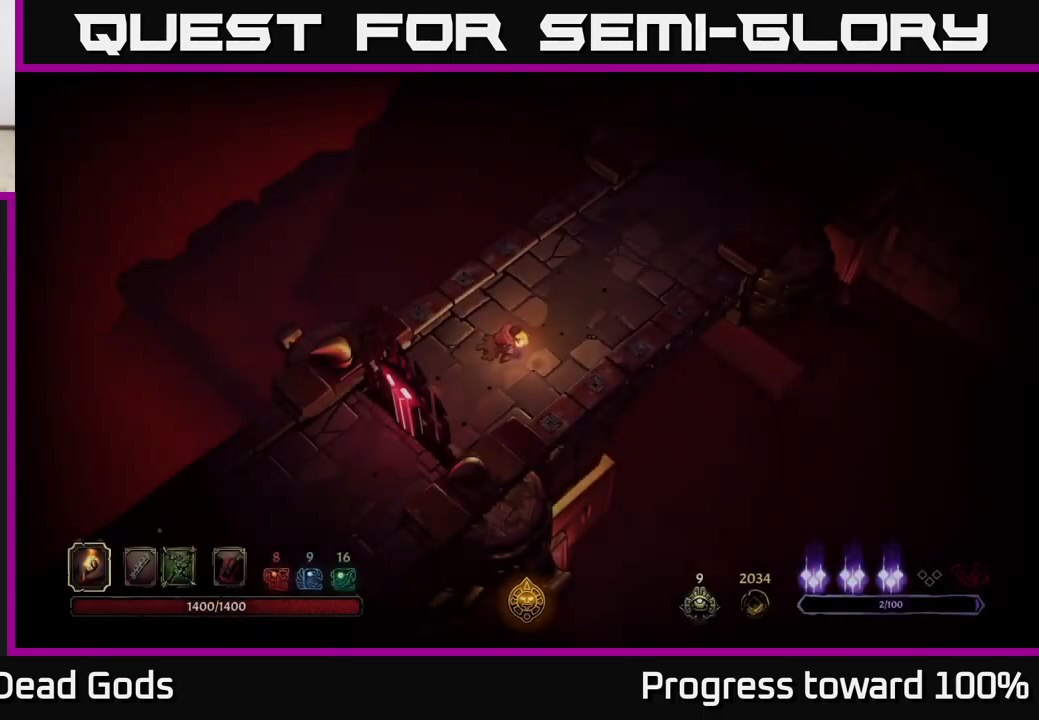
{"buttons": [], "left_stick": "center", "right_stick": "center", "events": []}
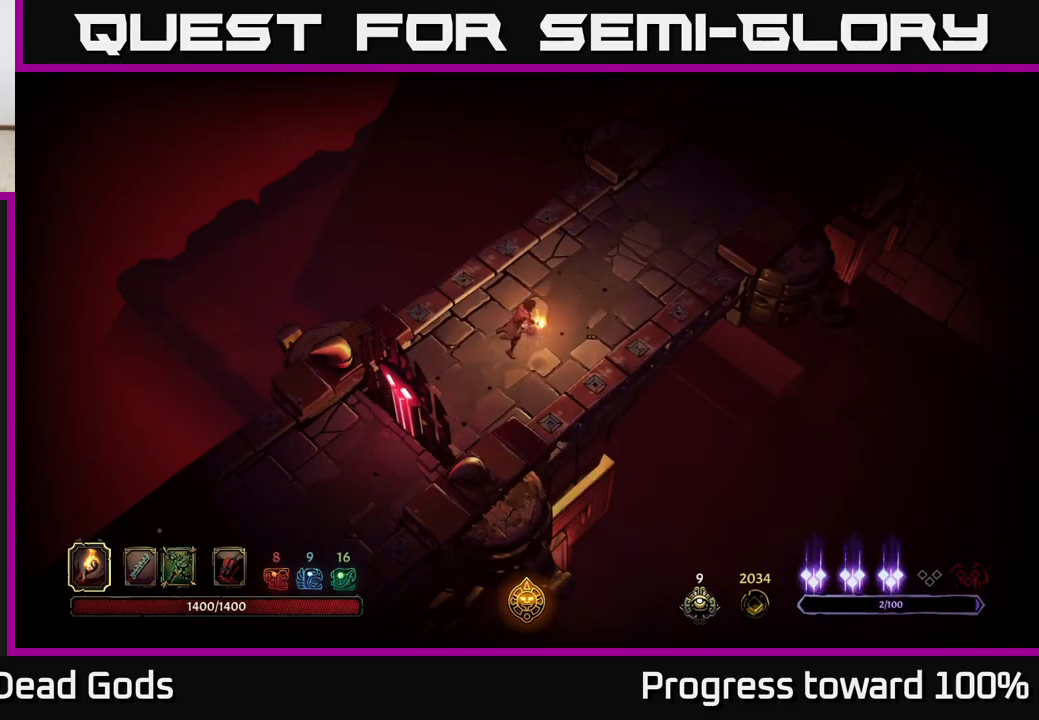
{"buttons": [], "left_stick": "up-right", "right_stick": "center", "events": [[283, "left_stick", "up-right"]]}
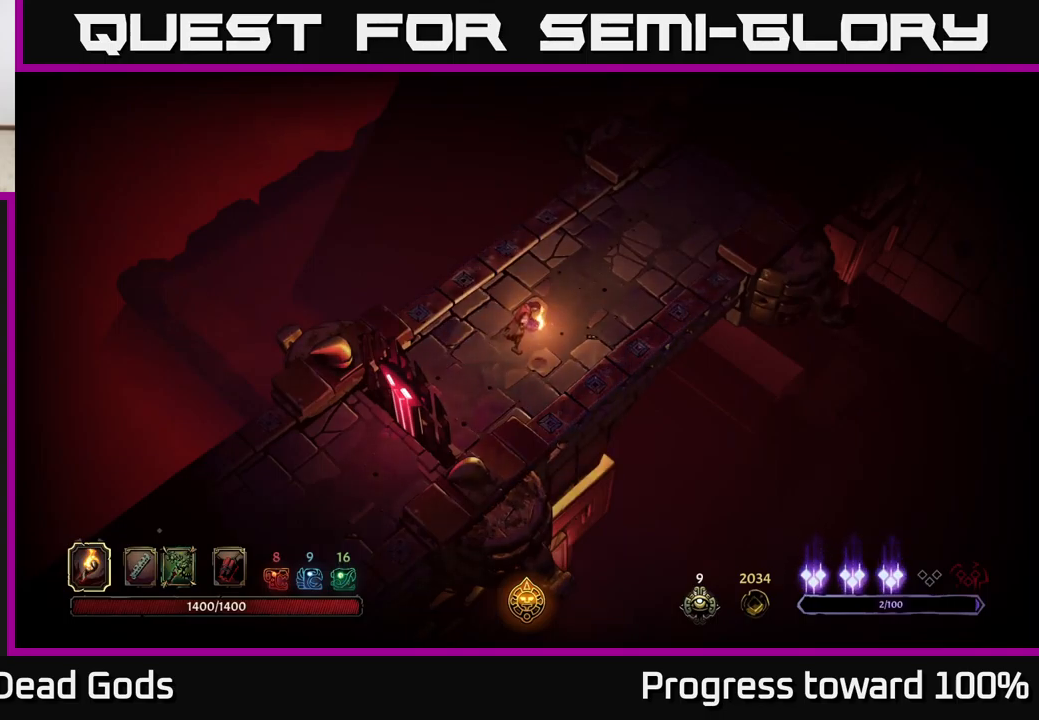
{"buttons": [], "left_stick": "up-right", "right_stick": "center", "events": []}
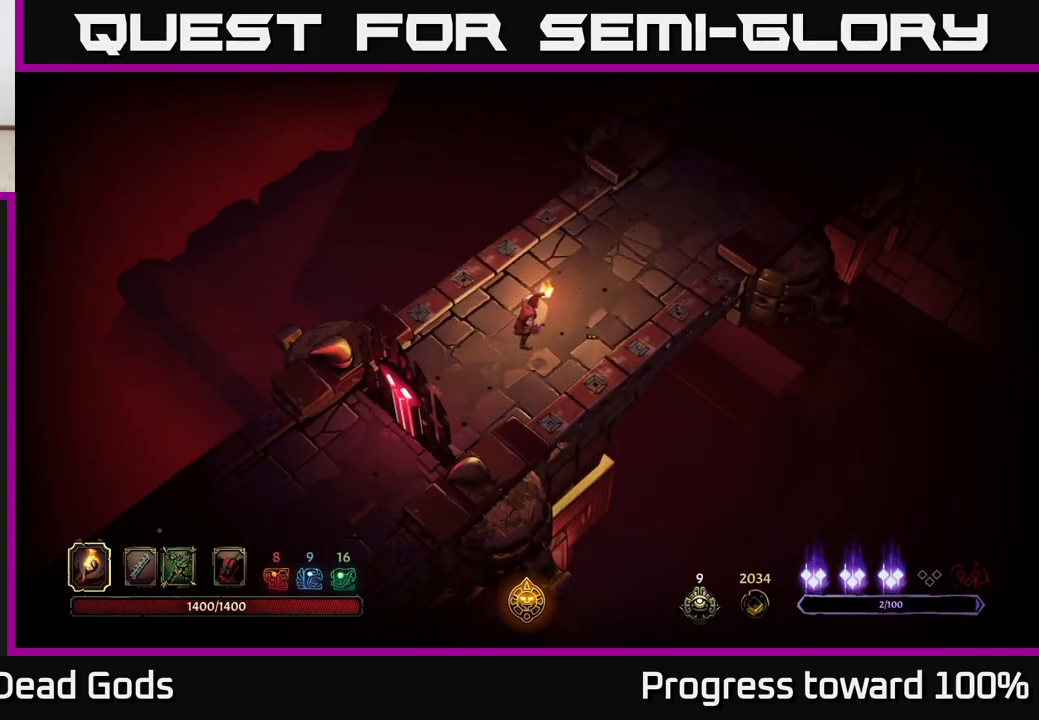
{"buttons": [], "left_stick": "up-right", "right_stick": "center", "events": []}
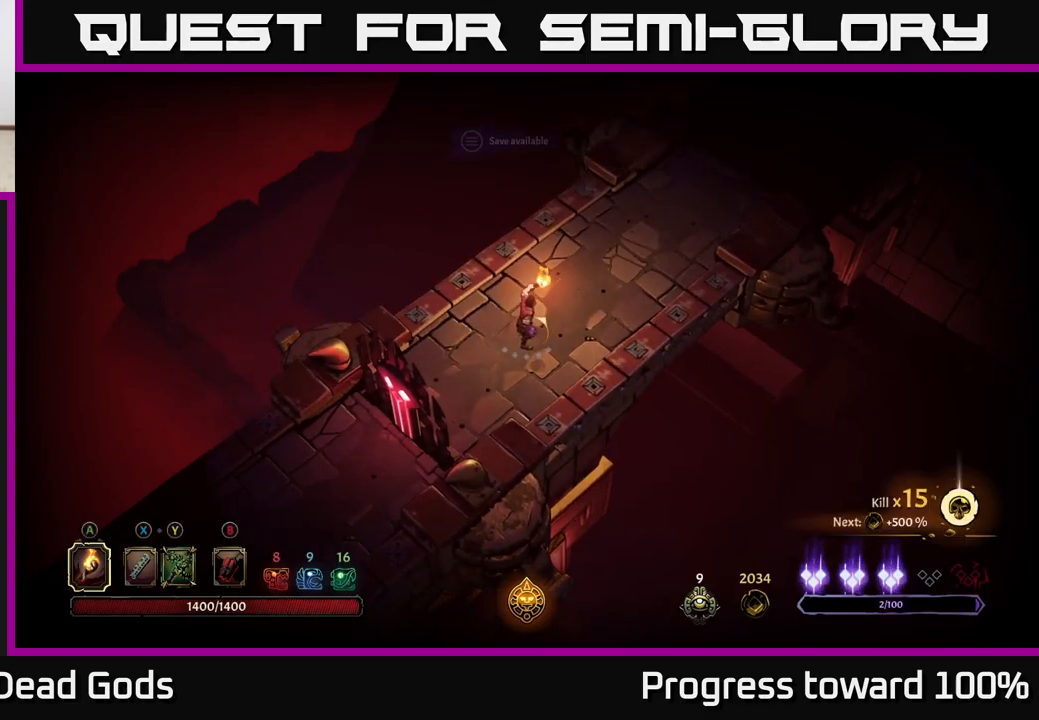
{"buttons": [], "left_stick": "center", "right_stick": "center", "events": [[83, "START", "down"], [100, "left_stick", "center"], [233, "START", "up"]]}
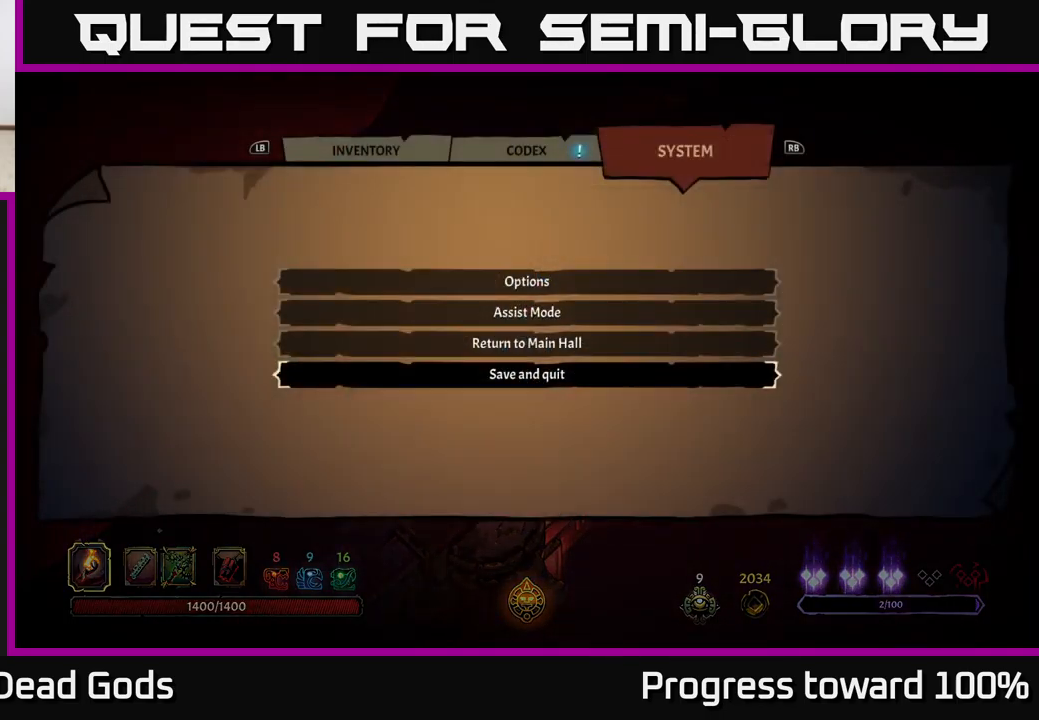
{"buttons": [], "left_stick": "center", "right_stick": "center", "events": [[33, "left_stick", "down"], [166, "left_stick", "center"], [416, "L1", "down"], [500, "L1", "up"]]}
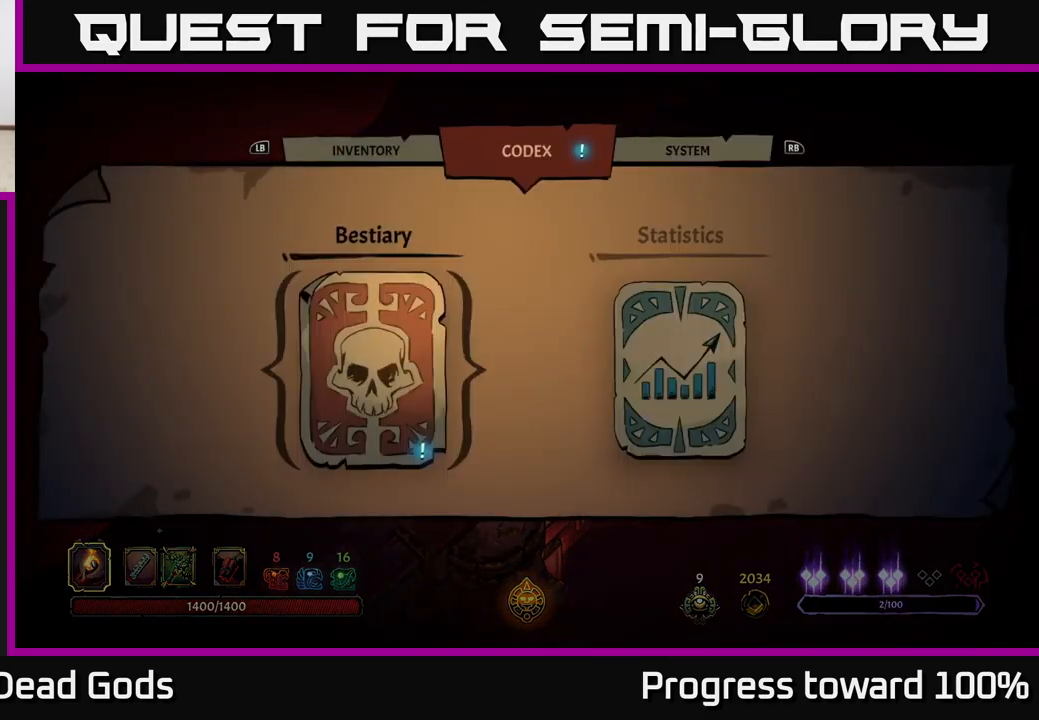
{"buttons": [], "left_stick": "down", "right_stick": "center", "events": [[66, "L1", "down"], [166, "L1", "up"], [416, "left_stick", "down"]]}
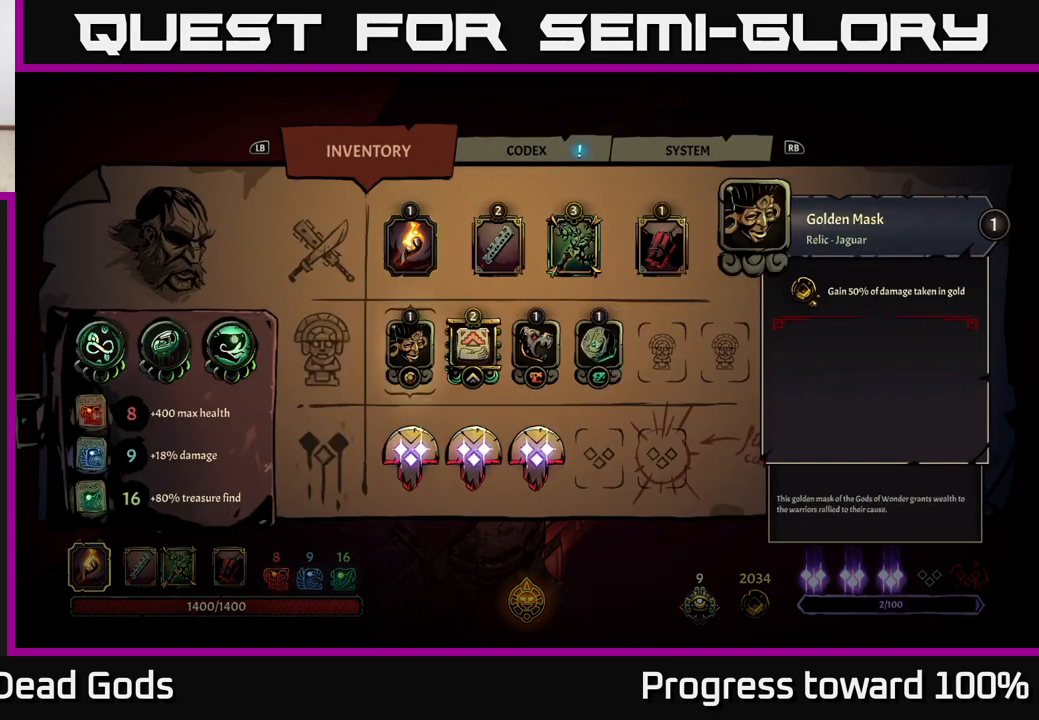
{"buttons": [], "left_stick": "center", "right_stick": "center", "events": [[116, "left_stick", "center"], [200, "left_stick", "down"], [333, "left_stick", "center"]]}
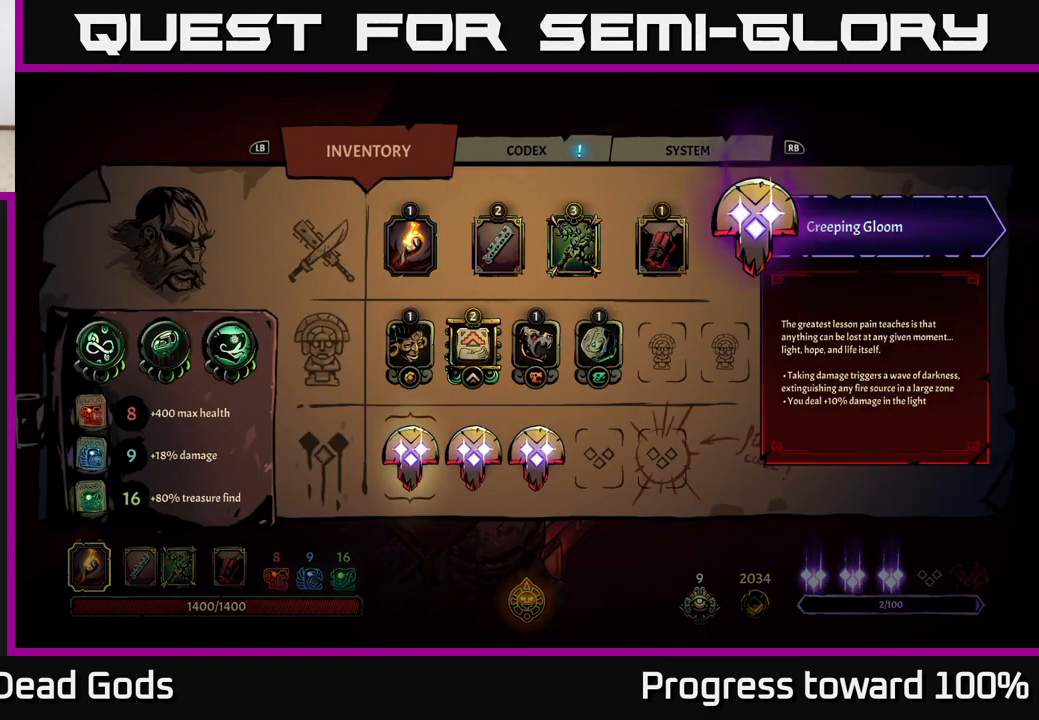
{"buttons": [], "left_stick": "center", "right_stick": "center", "events": []}
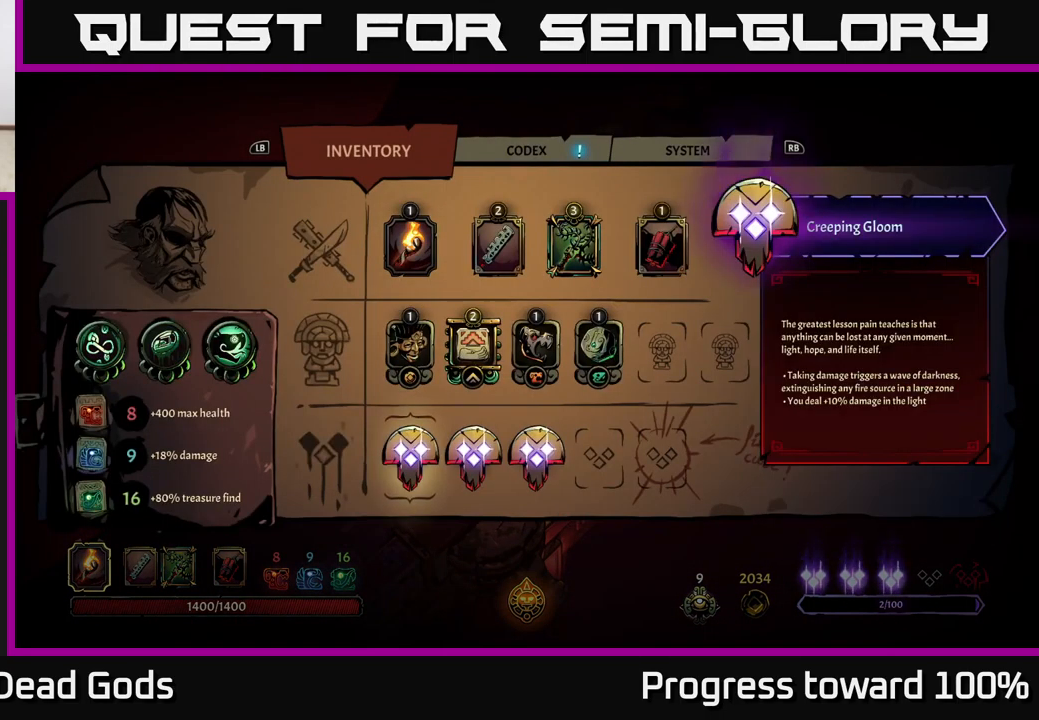
{"buttons": [], "left_stick": "center", "right_stick": "center", "events": []}
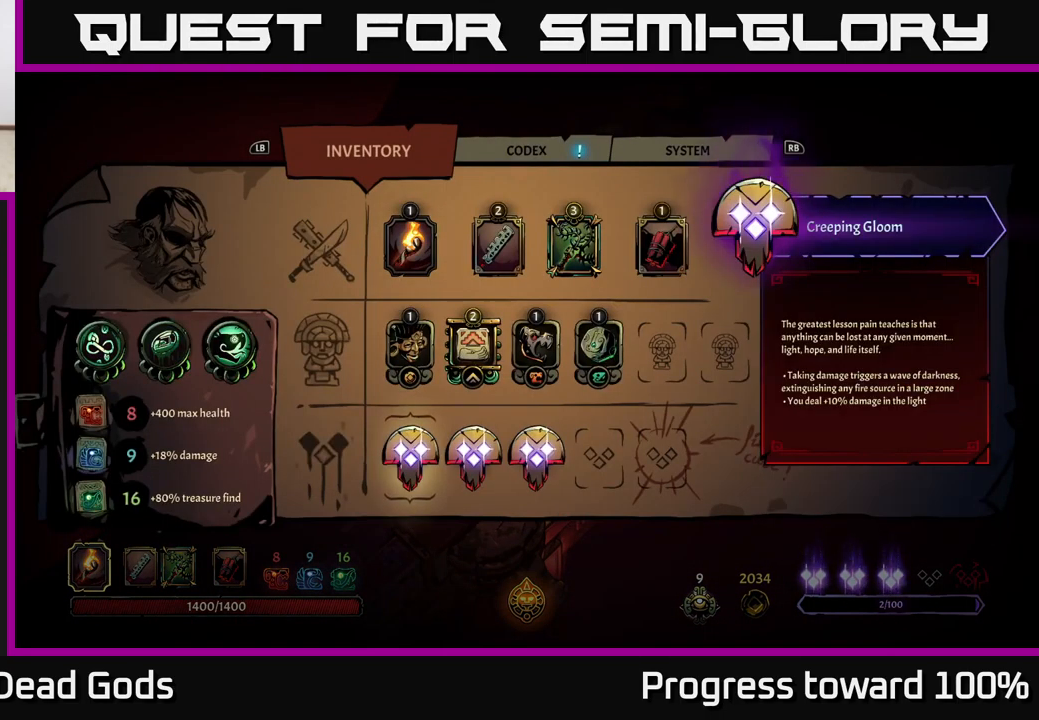
{"buttons": [], "left_stick": "right", "right_stick": "center", "events": [[483, "left_stick", "right"]]}
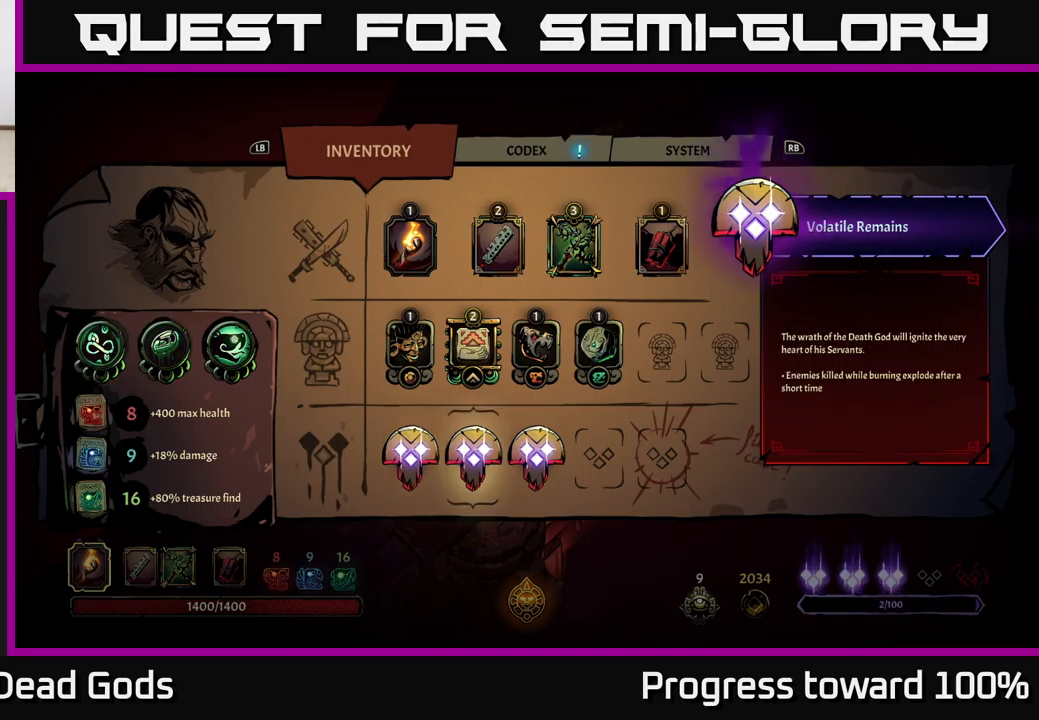
{"buttons": [], "left_stick": "center", "right_stick": "center", "events": [[150, "left_stick", "center"]]}
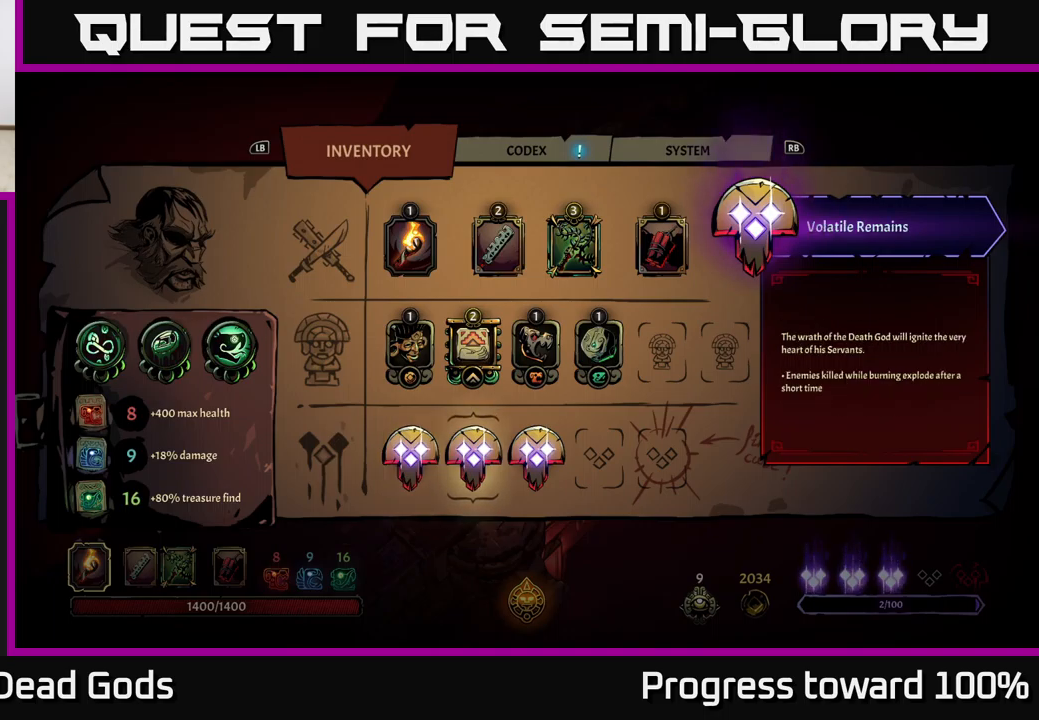
{"buttons": [], "left_stick": "center", "right_stick": "center", "events": []}
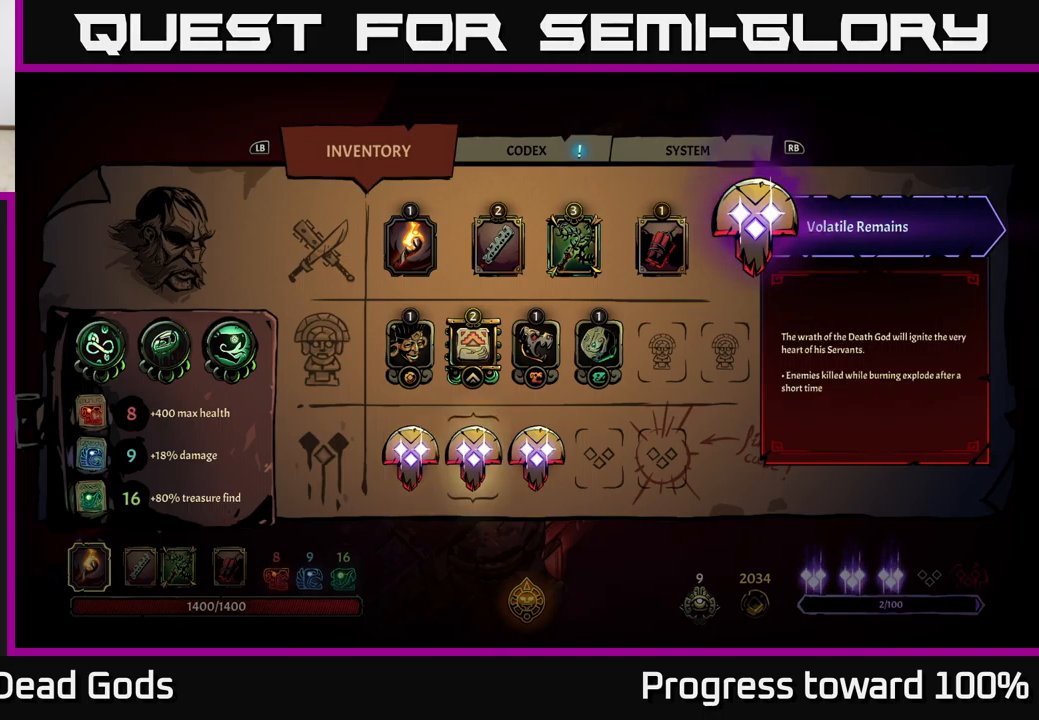
{"buttons": [], "left_stick": "center", "right_stick": "center", "events": []}
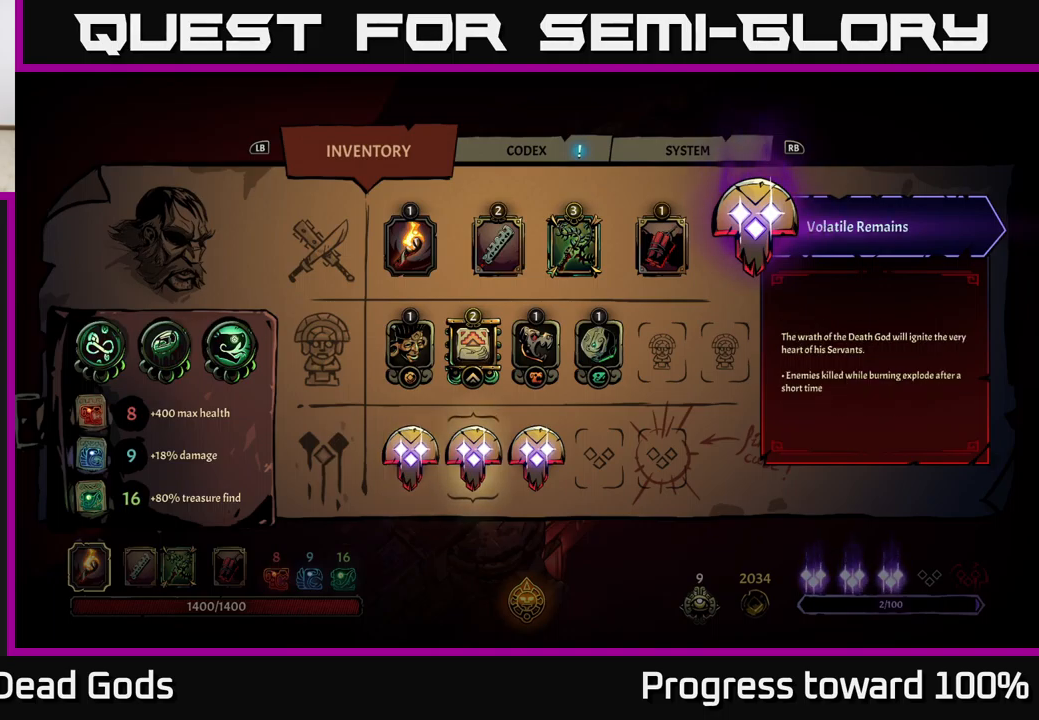
{"buttons": [], "left_stick": "center", "right_stick": "center", "events": []}
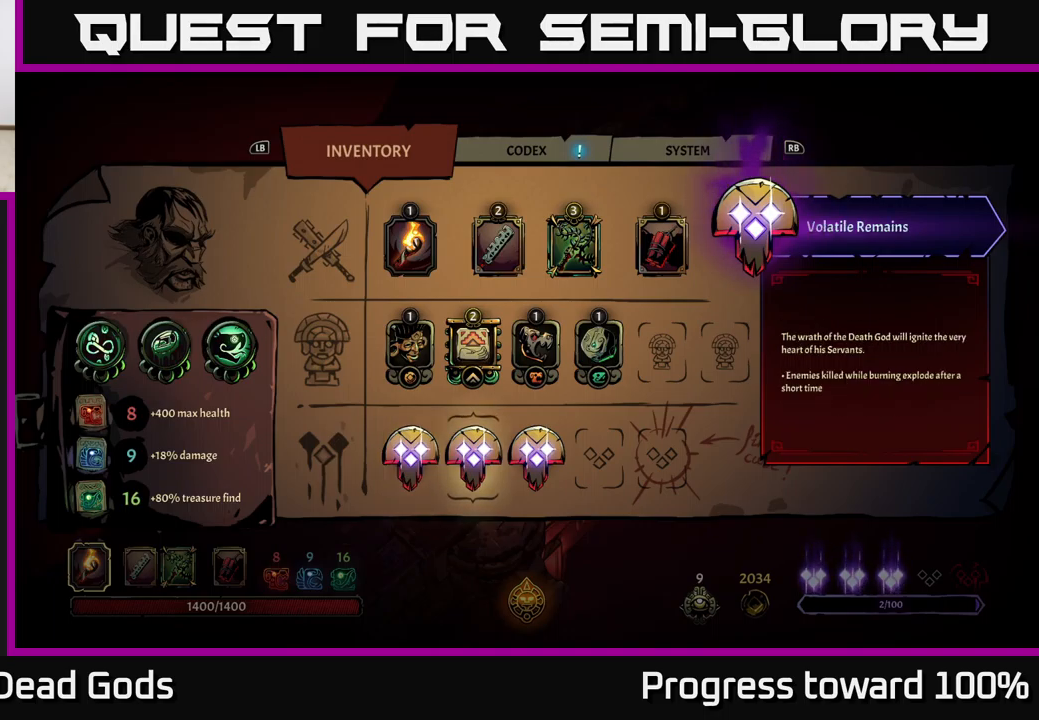
{"buttons": [], "left_stick": "right", "right_stick": "center", "events": [[433, "left_stick", "right"]]}
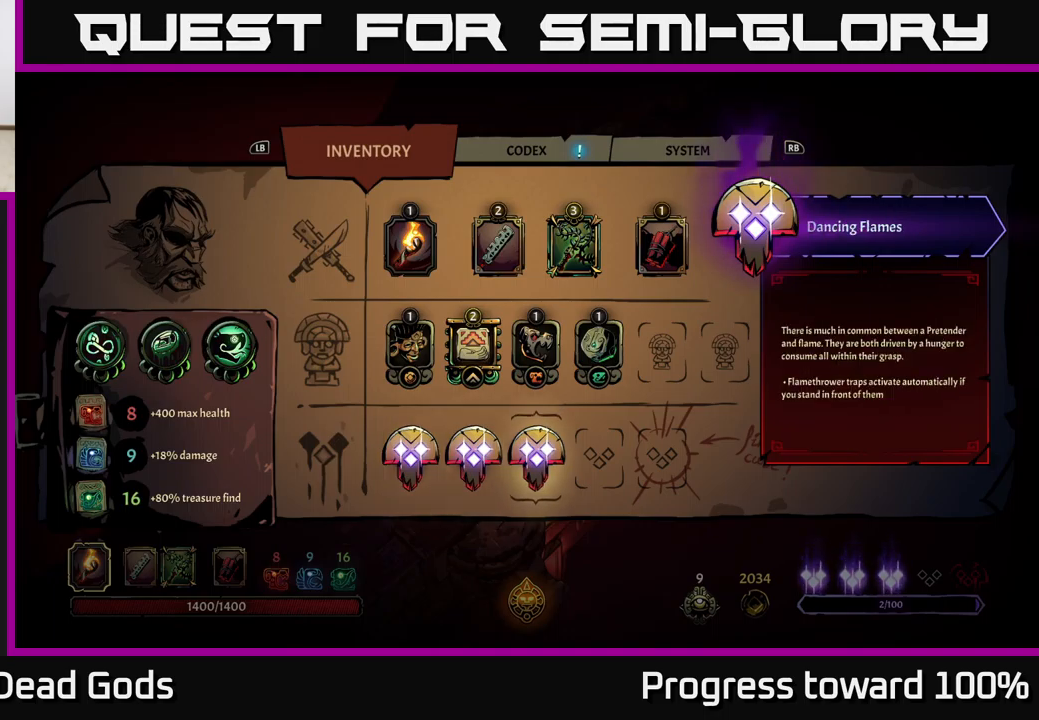
{"buttons": [], "left_stick": "center", "right_stick": "center", "events": [[150, "left_stick", "center"]]}